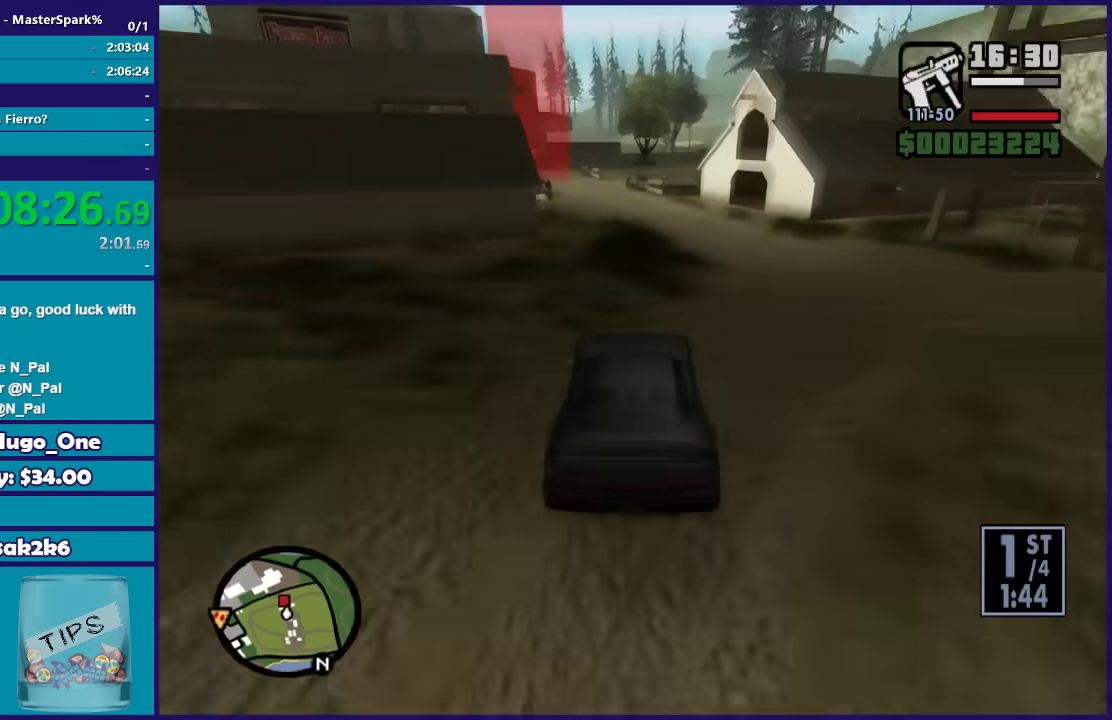
Gameplay with a controller (Xbox layout); each line is a JSON object with the inputs held at the frame after it. "button_events" lists button changes between this image and that frame as [ms after this image, input, new state], when the widget could be followed in between (sticks are given only as held states).
{"buttons": [], "left_stick": "center", "right_stick": "down-left", "button_events": [[401, "R2", "up"]]}
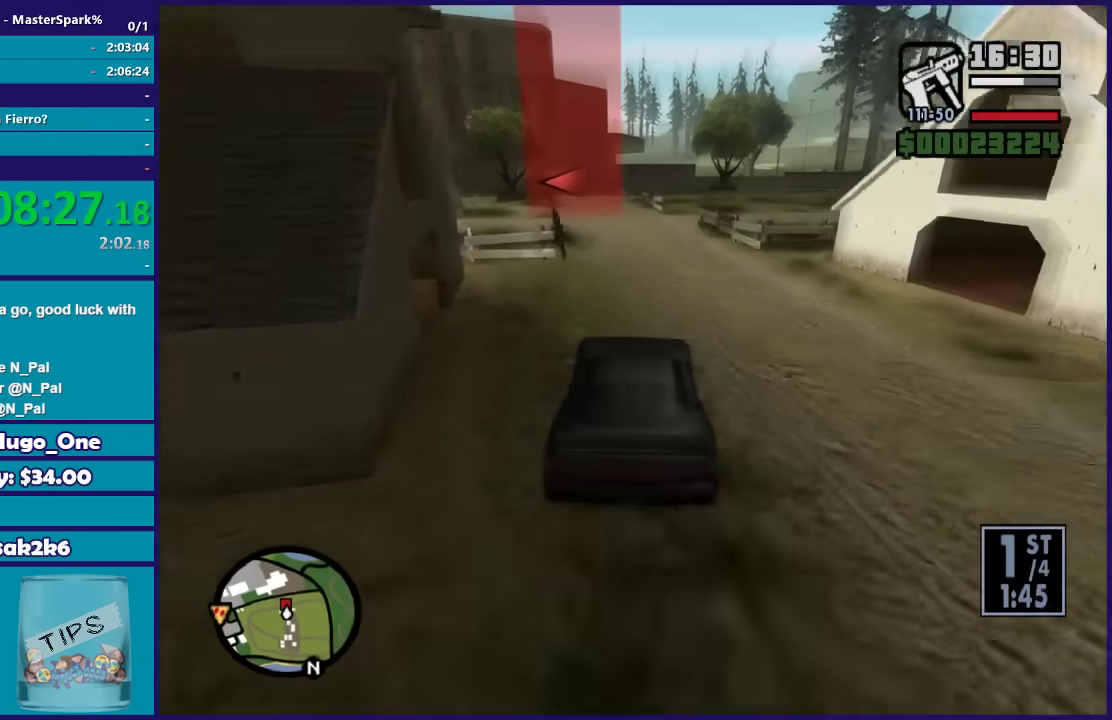
{"buttons": ["L2"], "left_stick": "down-left", "right_stick": "down-left", "button_events": [[467, "L2", "down"]]}
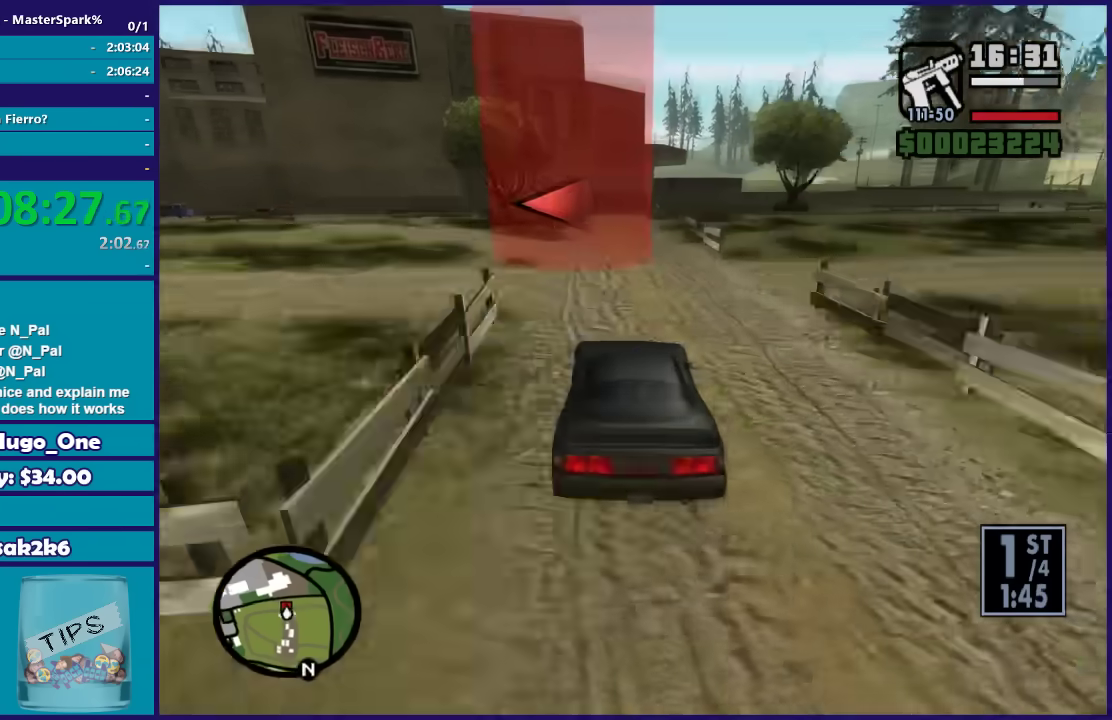
{"buttons": [], "left_stick": "left", "right_stick": "down-left", "button_events": [[134, "L2", "up"]]}
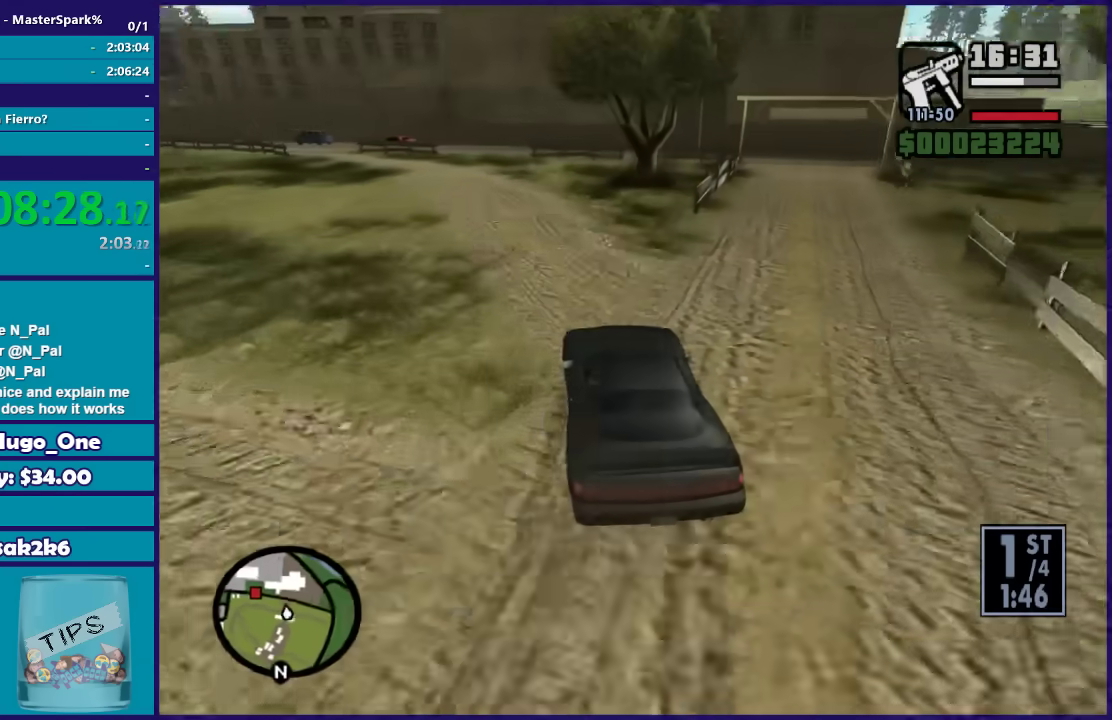
{"buttons": [], "left_stick": "right", "right_stick": "down-left", "button_events": []}
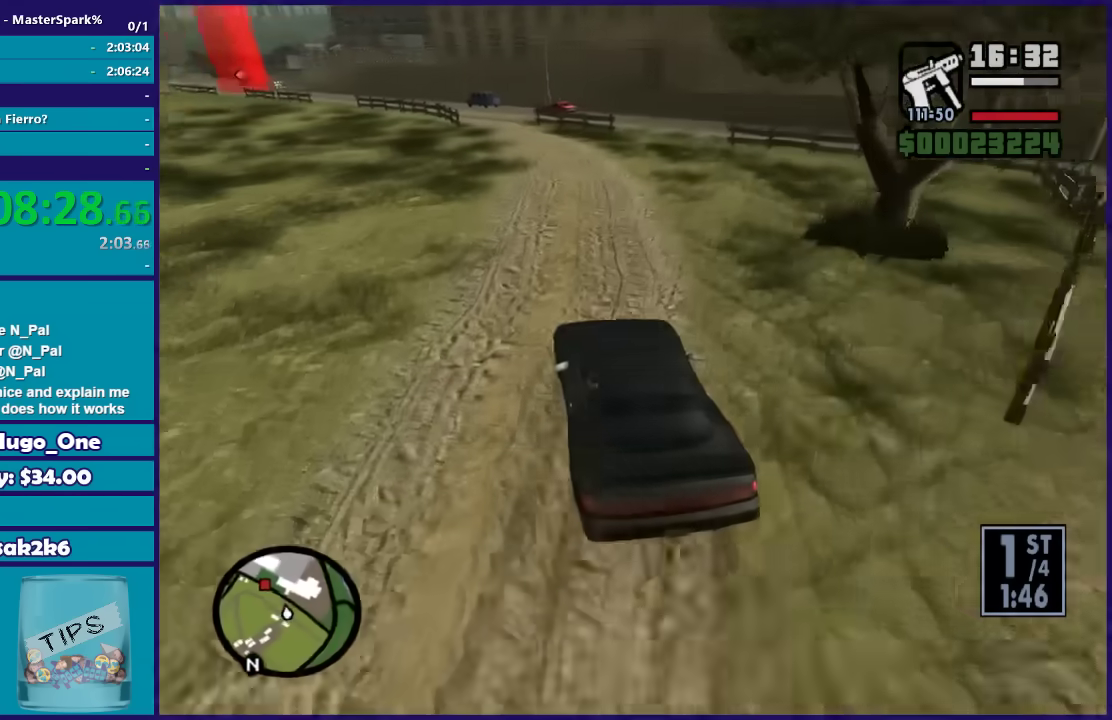
{"buttons": ["R2"], "left_stick": "right", "right_stick": "down-left", "button_events": [[100, "R2", "down"]]}
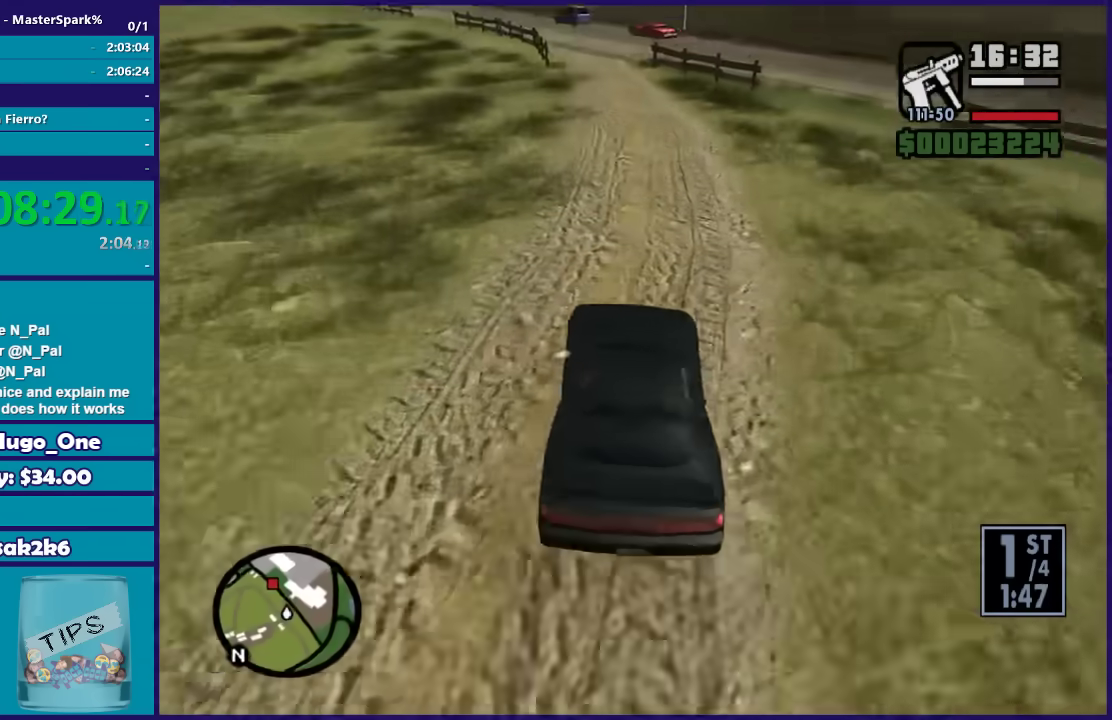
{"buttons": ["R2"], "left_stick": "left", "right_stick": "down-left", "button_events": []}
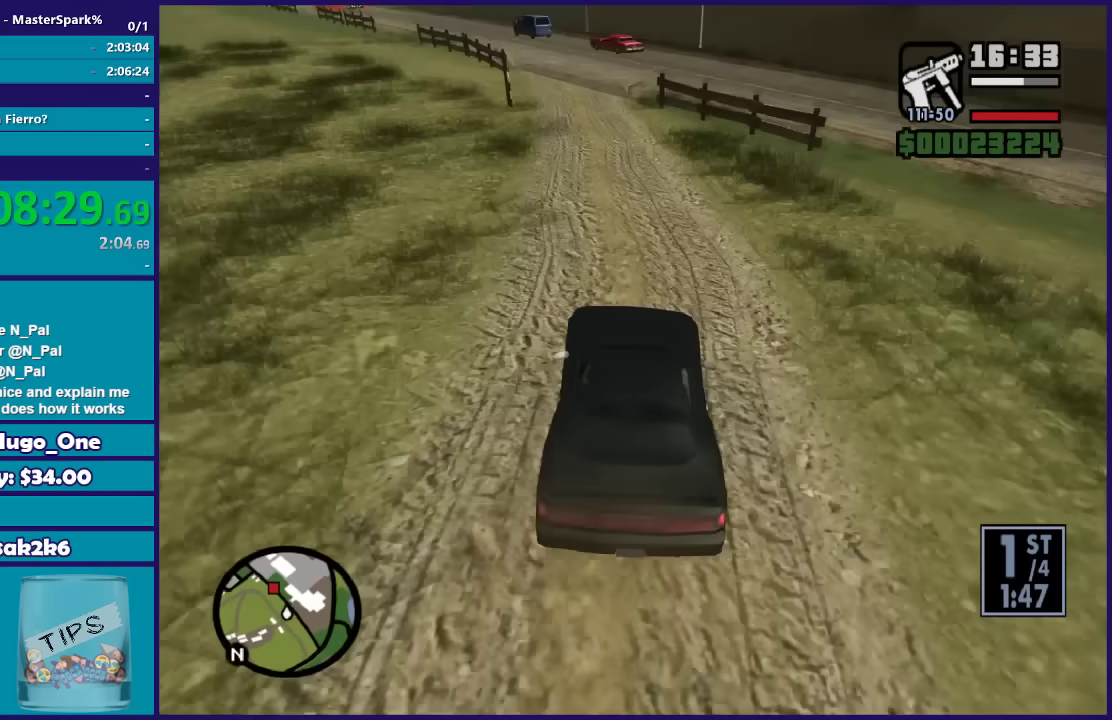
{"buttons": ["R2"], "left_stick": "center", "right_stick": "down-left", "button_events": []}
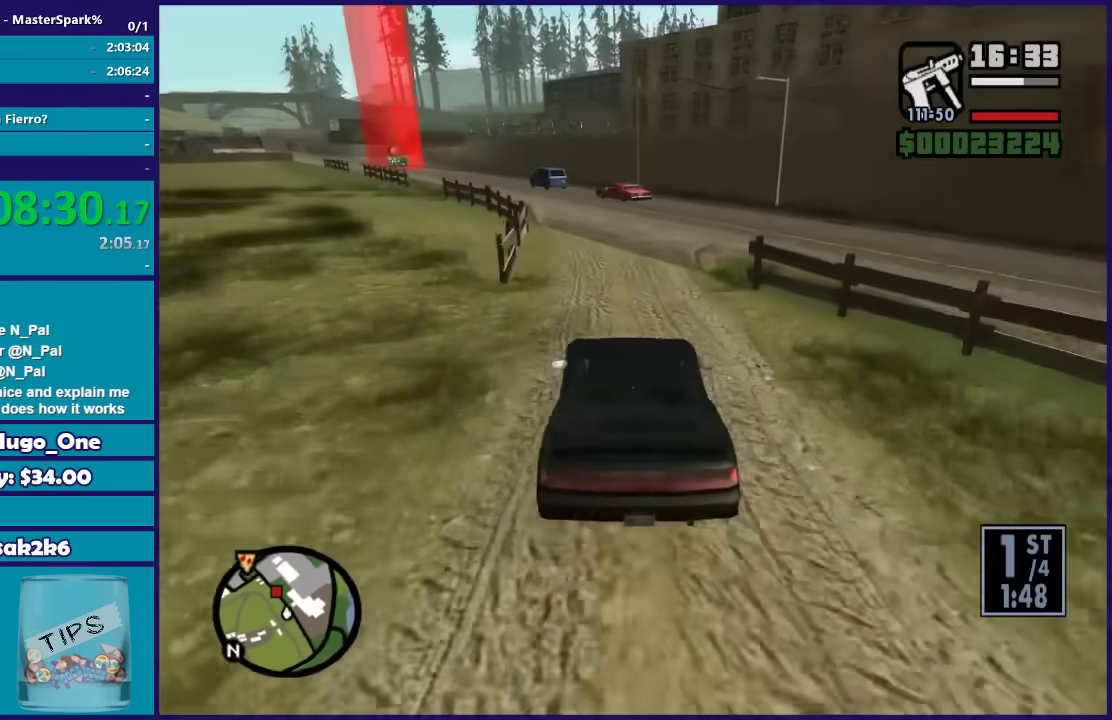
{"buttons": ["R2"], "left_stick": "left", "right_stick": "down-left", "button_events": []}
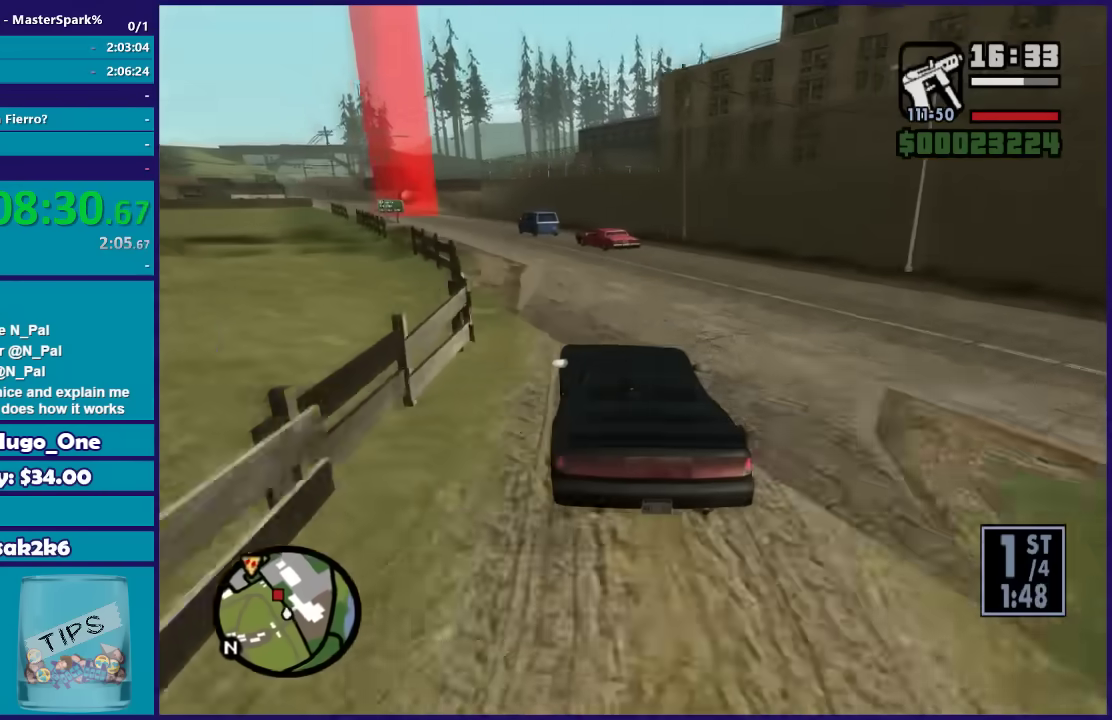
{"buttons": ["R2"], "left_stick": "center", "right_stick": "down-left", "button_events": []}
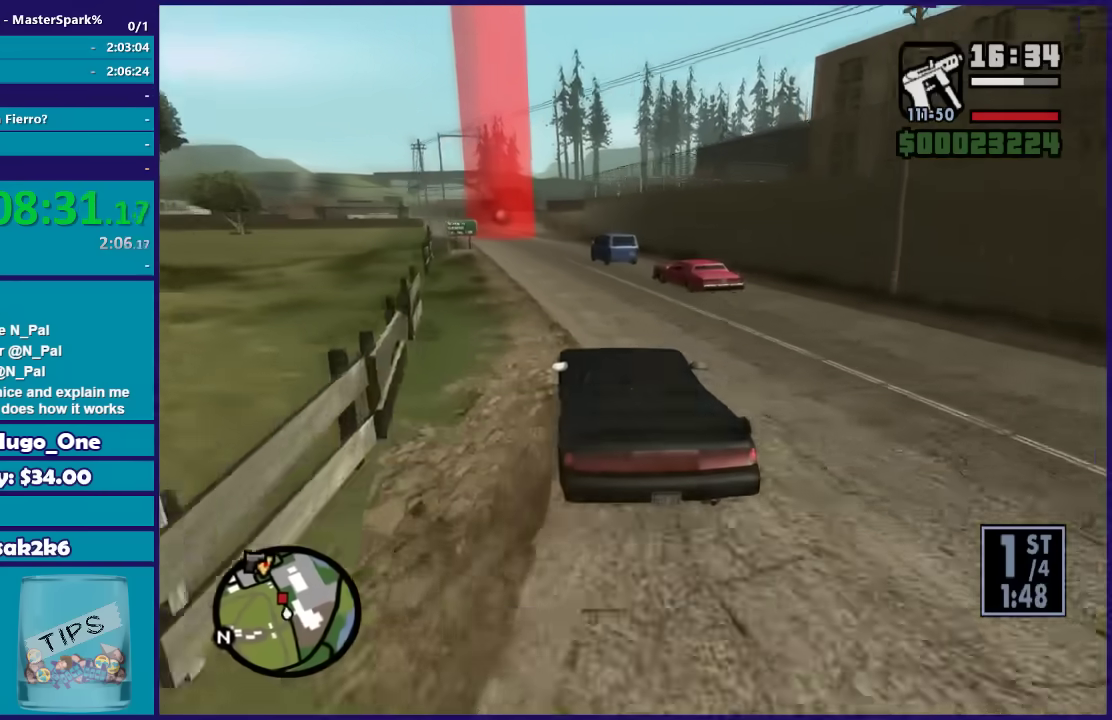
{"buttons": ["R2"], "left_stick": "left", "right_stick": "down", "button_events": []}
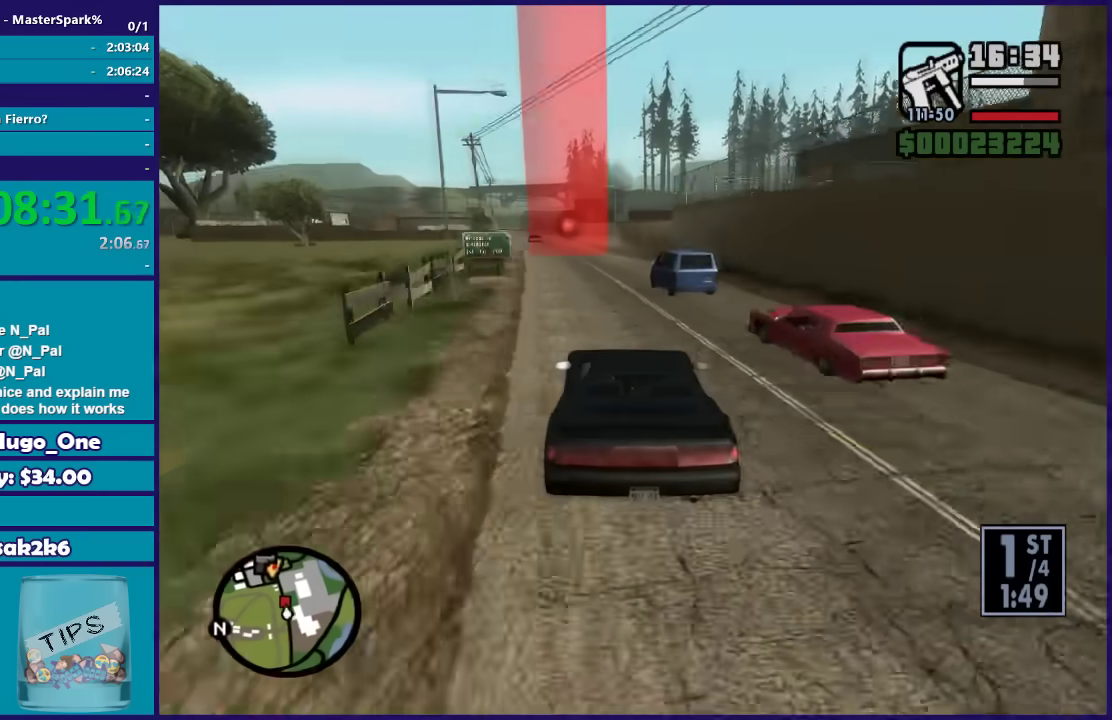
{"buttons": ["R2"], "left_stick": "center", "right_stick": "down", "button_events": []}
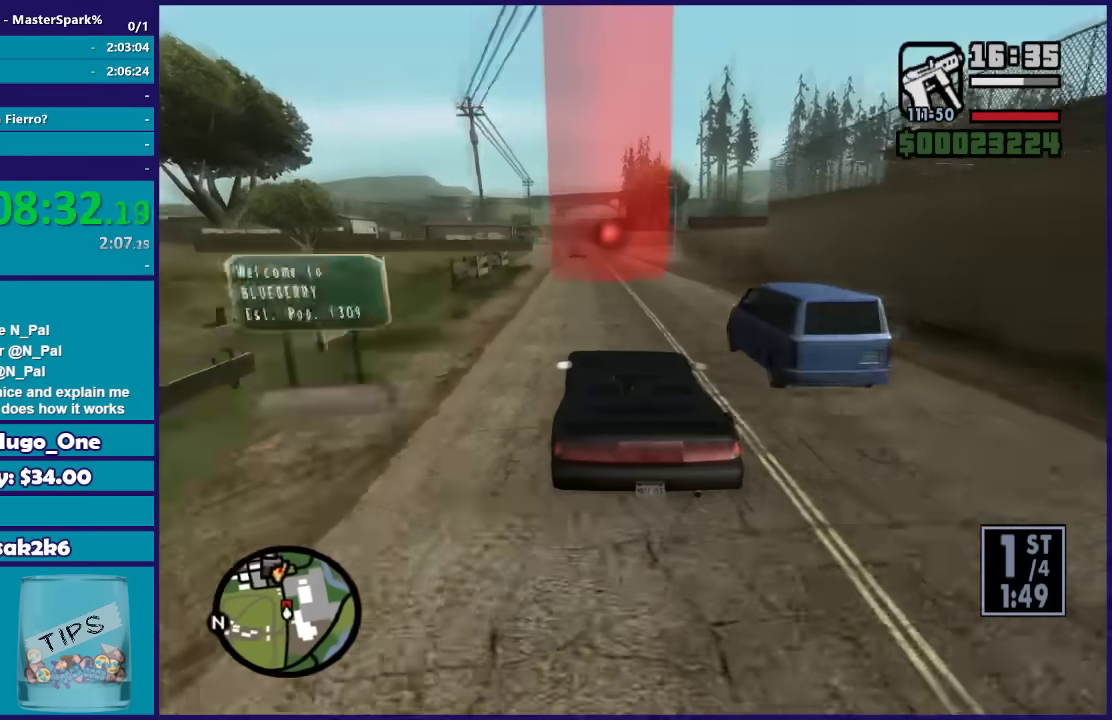
{"buttons": ["R2"], "left_stick": "down-right", "right_stick": "down", "button_events": []}
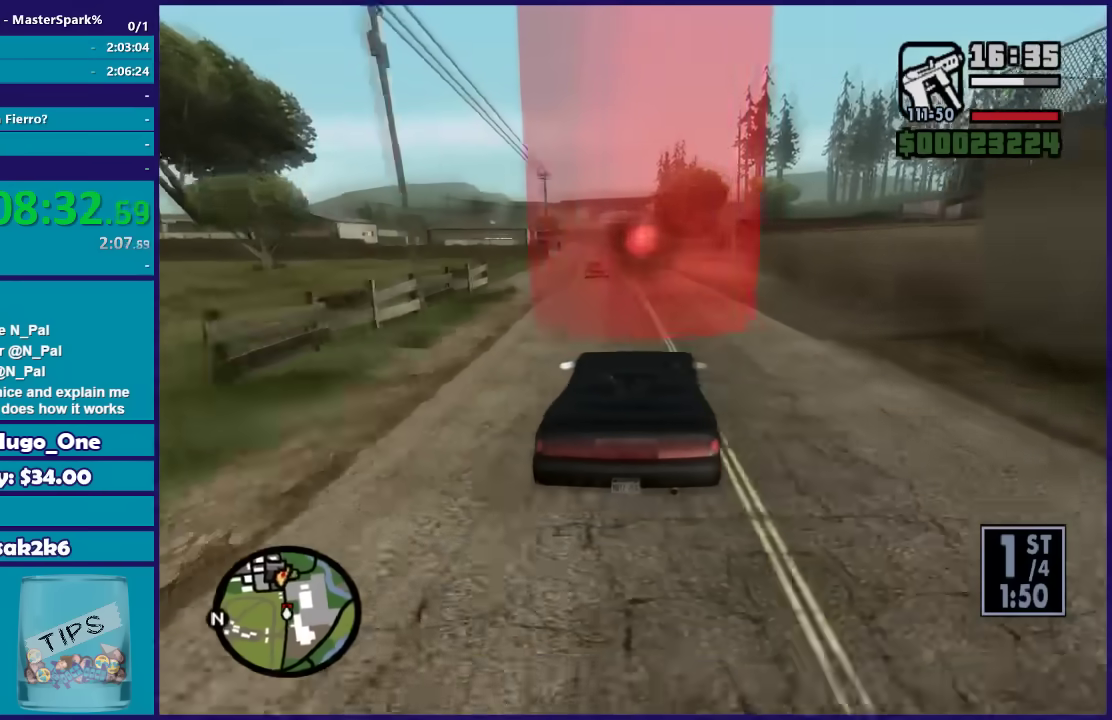
{"buttons": [], "left_stick": "center", "right_stick": "down", "button_events": [[434, "R2", "up"]]}
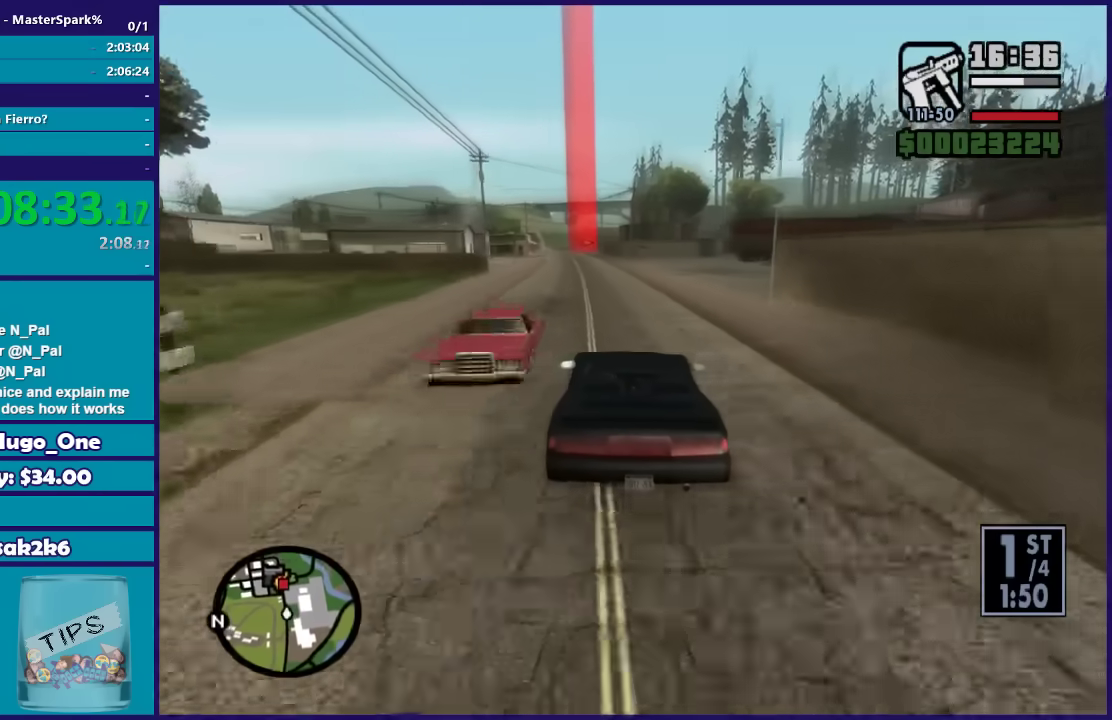
{"buttons": ["R2"], "left_stick": "center", "right_stick": "down", "button_events": [[133, "R2", "down"]]}
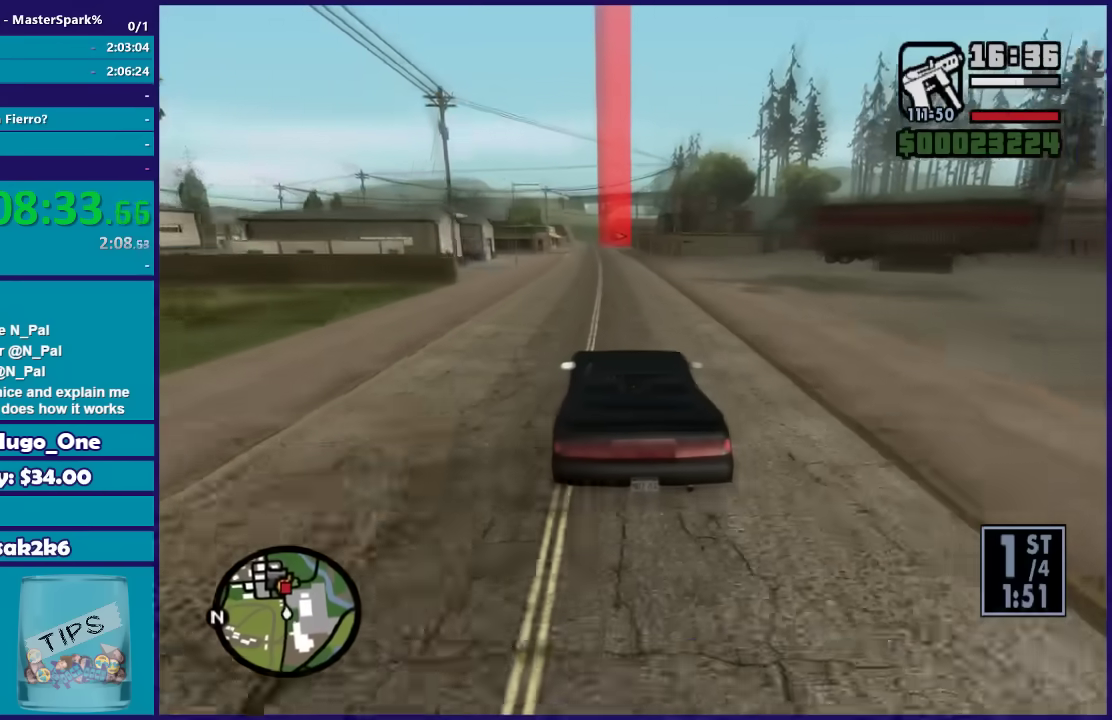
{"buttons": ["R2"], "left_stick": "center", "right_stick": "down", "button_events": []}
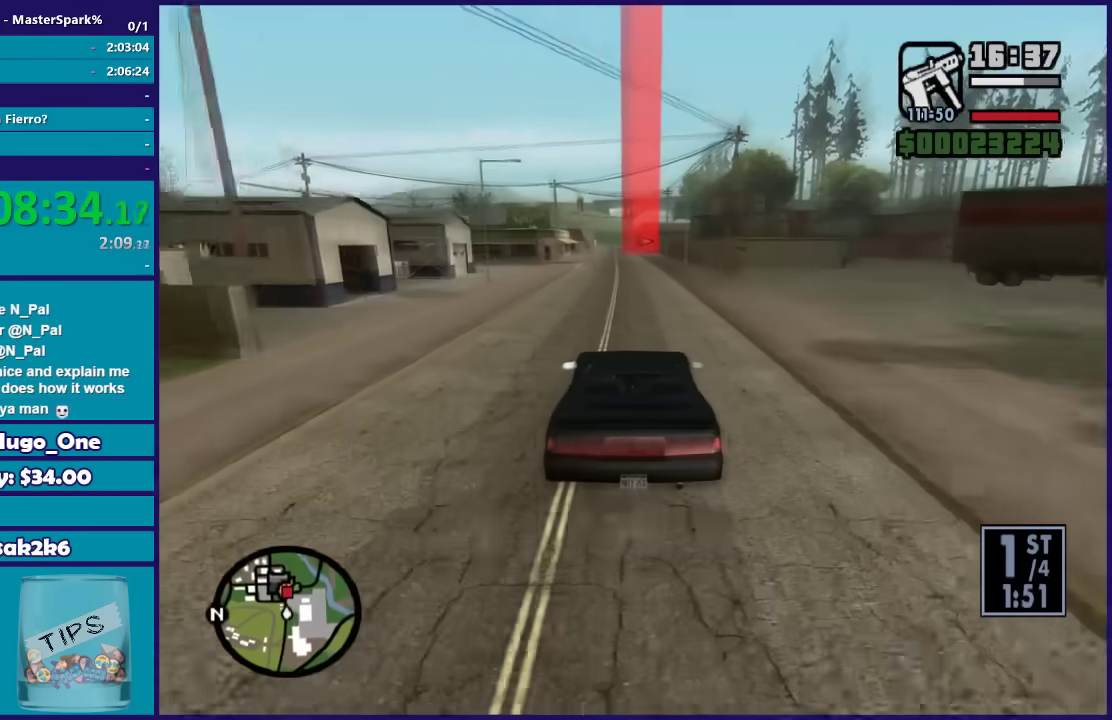
{"buttons": ["R2"], "left_stick": "center", "right_stick": "down-right", "button_events": []}